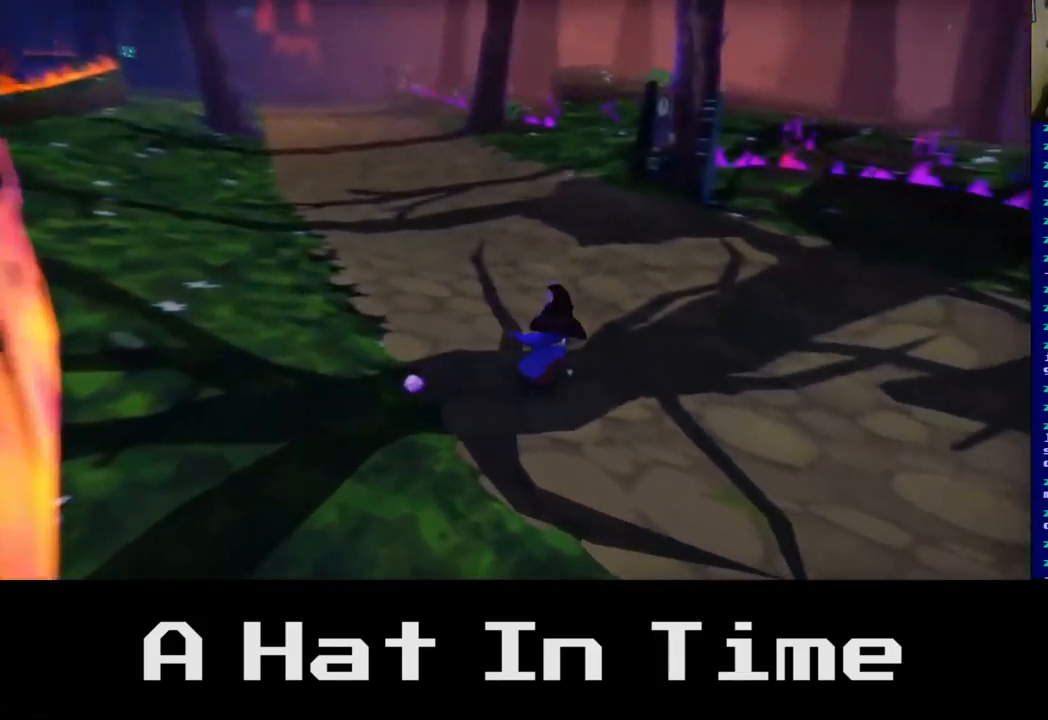
Gameplay with a controller (Xbox layout); each line is a JSON object with the inputs held at the frame after it. "events" lists button and stick changes between this image and that frame as [ms after this image, input, new state], when the widget could be followed in between.
{"buttons": [], "left_stick": "up-right", "right_stick": "center", "events": [[17, "left_stick", "up"], [367, "left_stick", "up-right"]]}
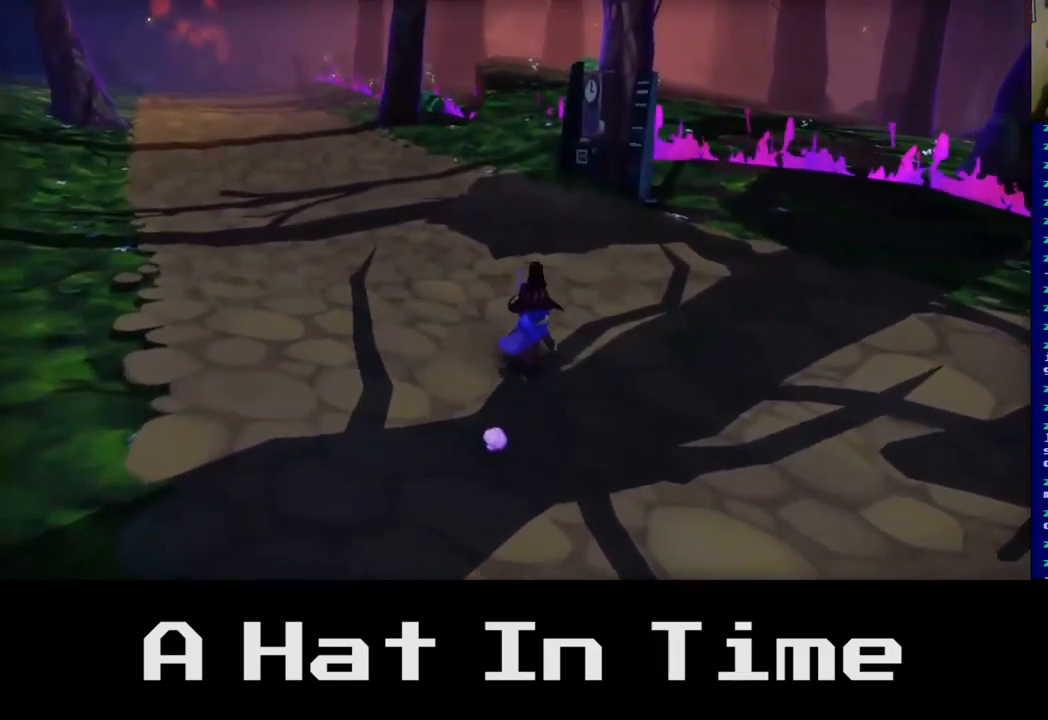
{"buttons": [], "left_stick": "up", "right_stick": "center", "events": [[433, "left_stick", "up"]]}
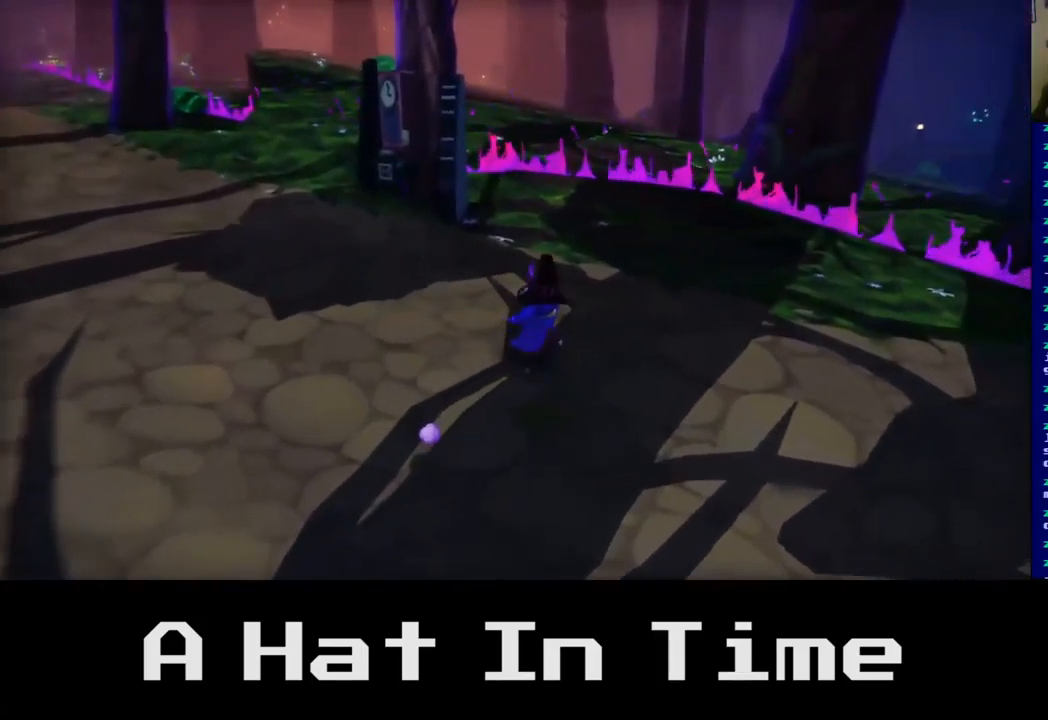
{"buttons": [], "left_stick": "up", "right_stick": "center", "events": []}
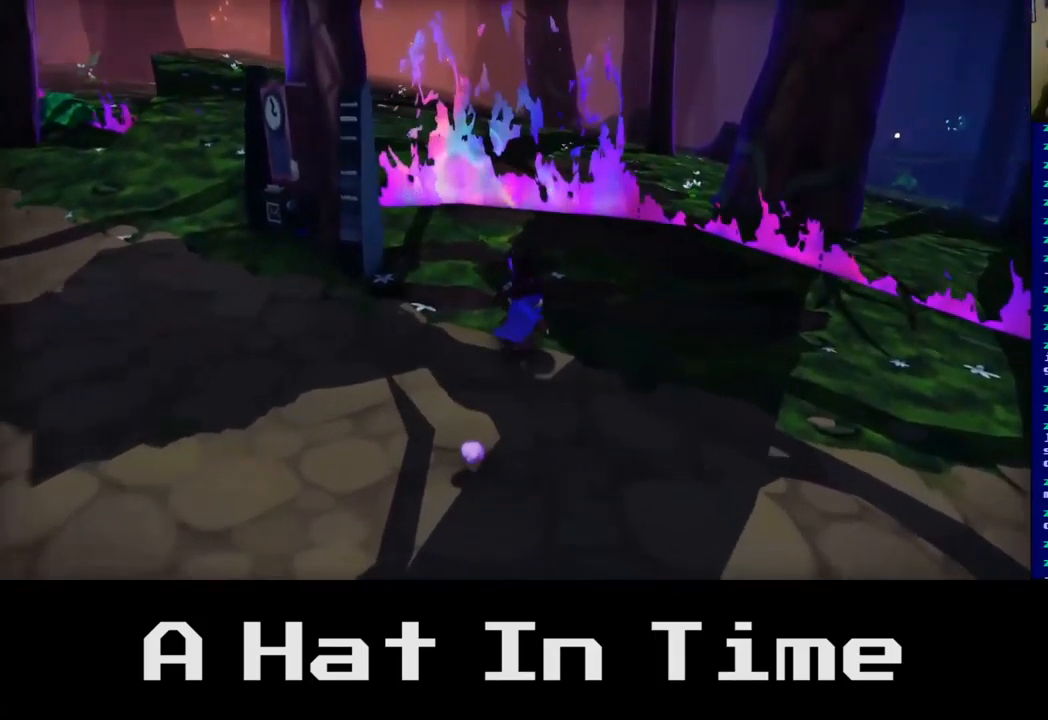
{"buttons": [], "left_stick": "up-right", "right_stick": "center", "events": [[133, "left_stick", "up-right"]]}
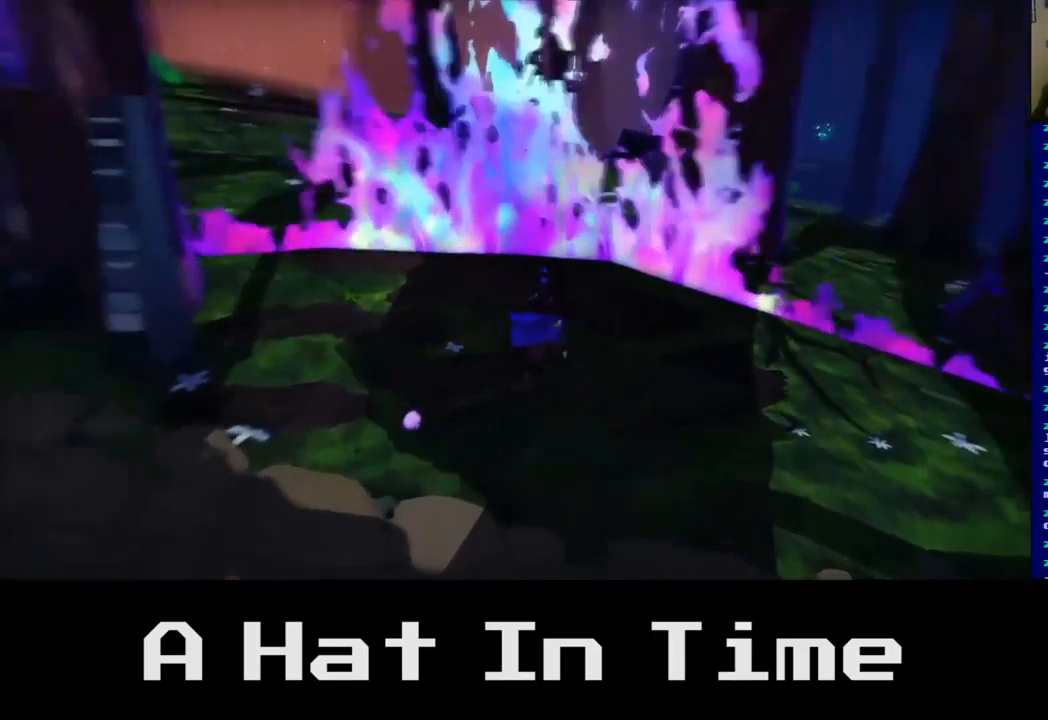
{"buttons": [], "left_stick": "up-right", "right_stick": "center", "events": []}
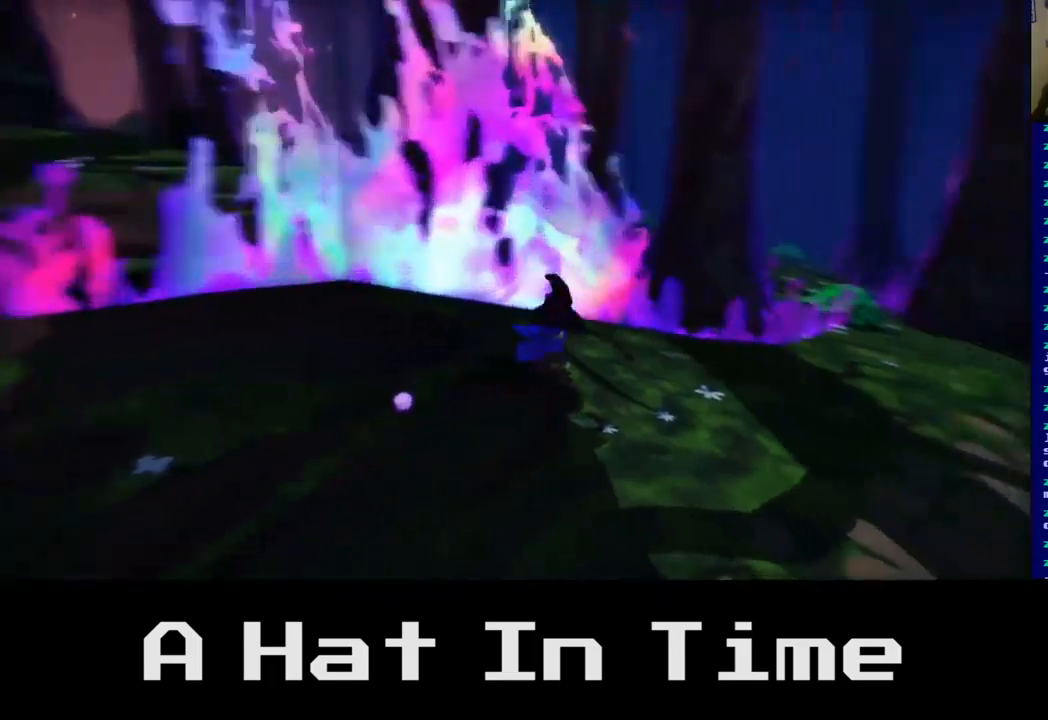
{"buttons": [], "left_stick": "up", "right_stick": "center", "events": [[400, "left_stick", "up"]]}
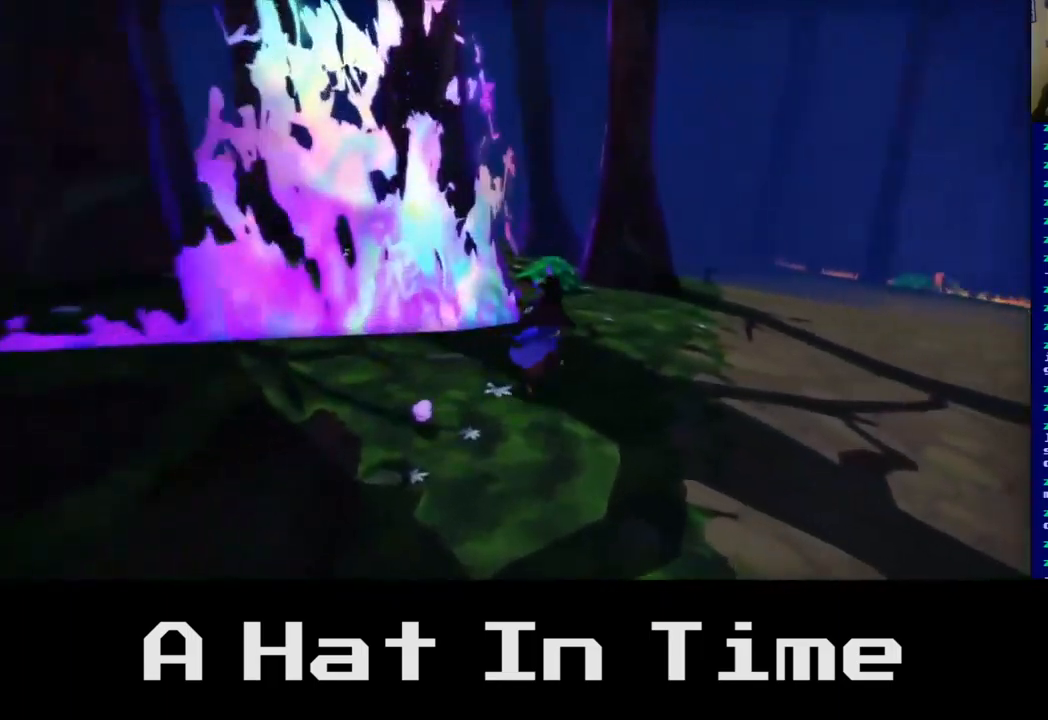
{"buttons": [], "left_stick": "up-left", "right_stick": "center", "events": [[100, "left_stick", "up-left"]]}
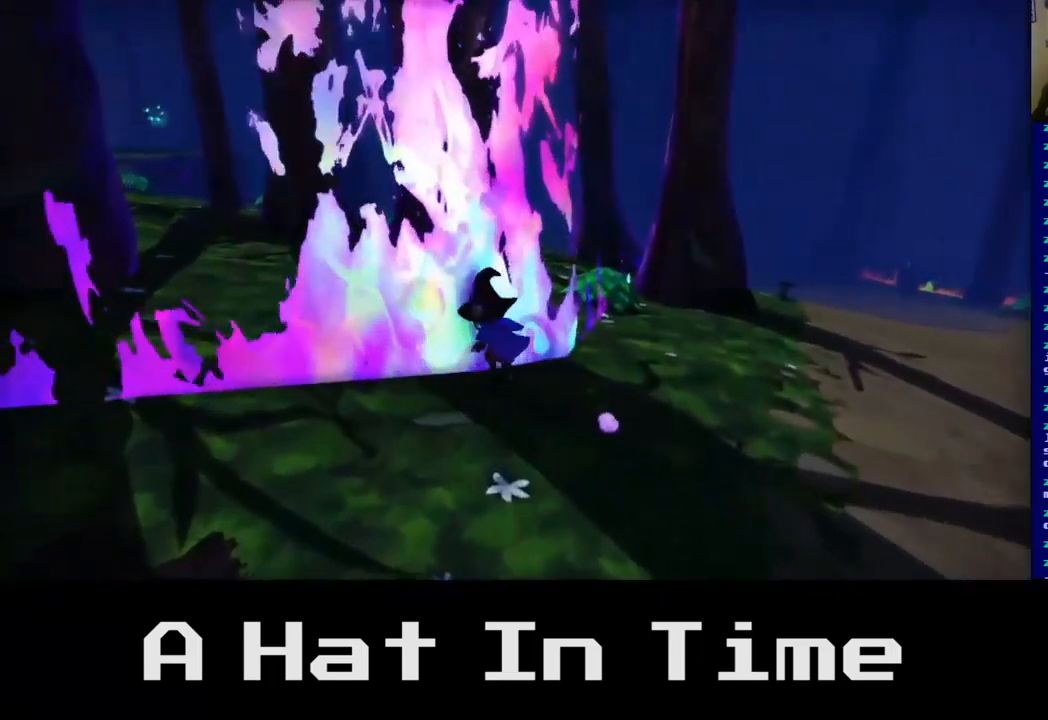
{"buttons": [], "left_stick": "up-right", "right_stick": "center", "events": [[134, "left_stick", "up-right"]]}
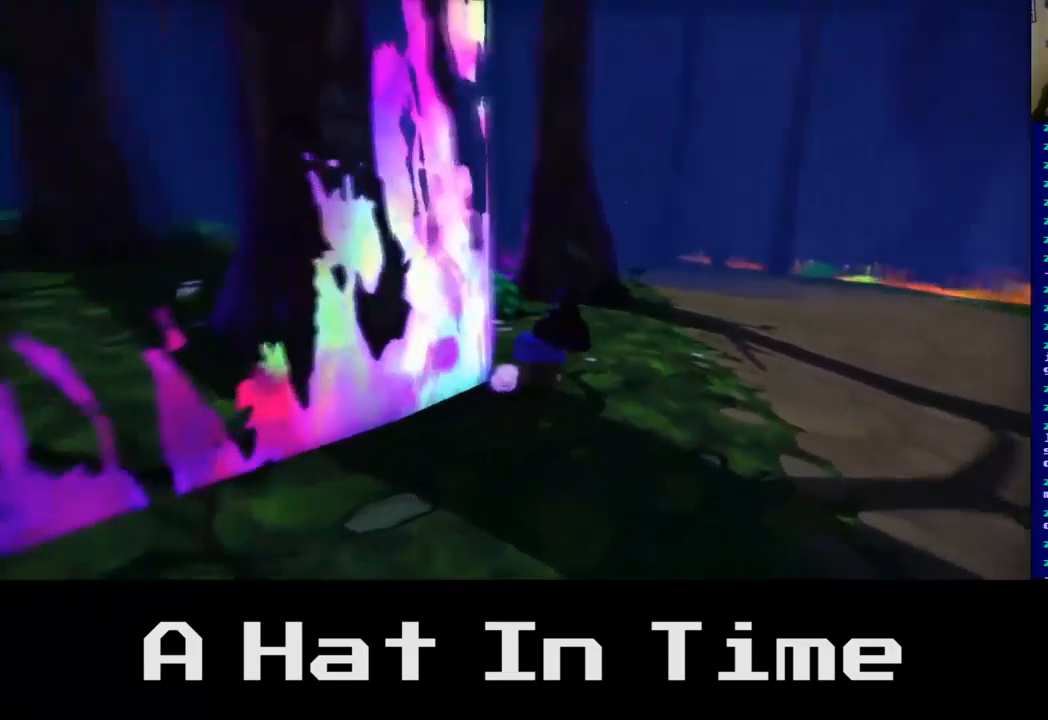
{"buttons": [], "left_stick": "up-left", "right_stick": "center", "events": [[67, "left_stick", "up"], [300, "left_stick", "up-left"]]}
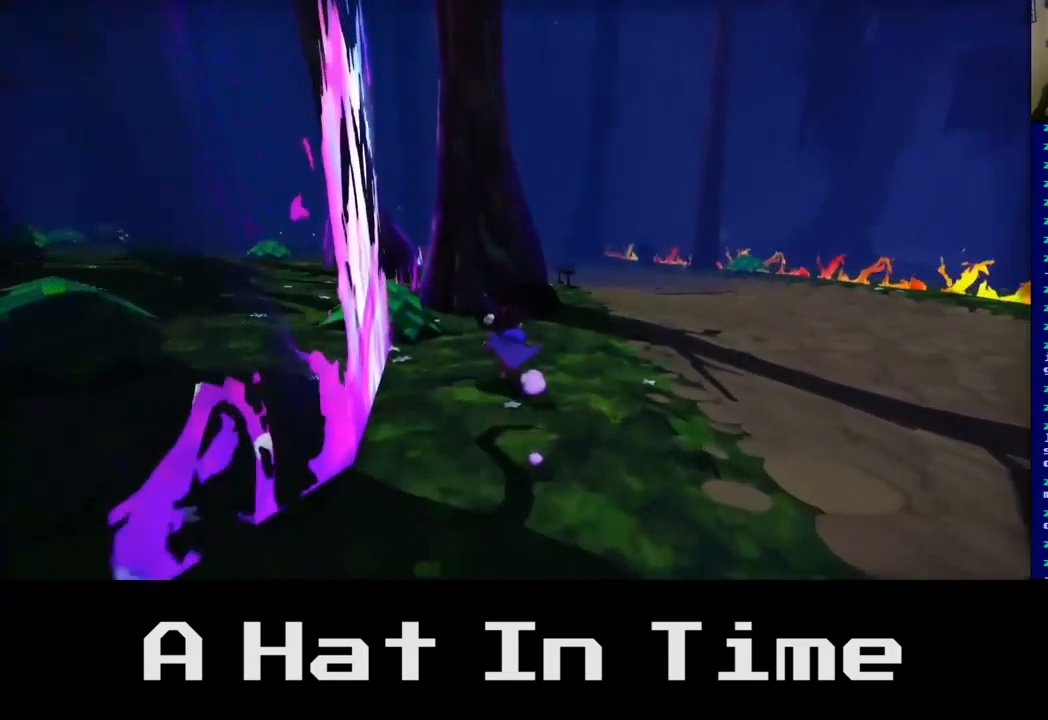
{"buttons": [], "left_stick": "down", "right_stick": "center", "events": [[117, "left_stick", "center"], [250, "left_stick", "down"]]}
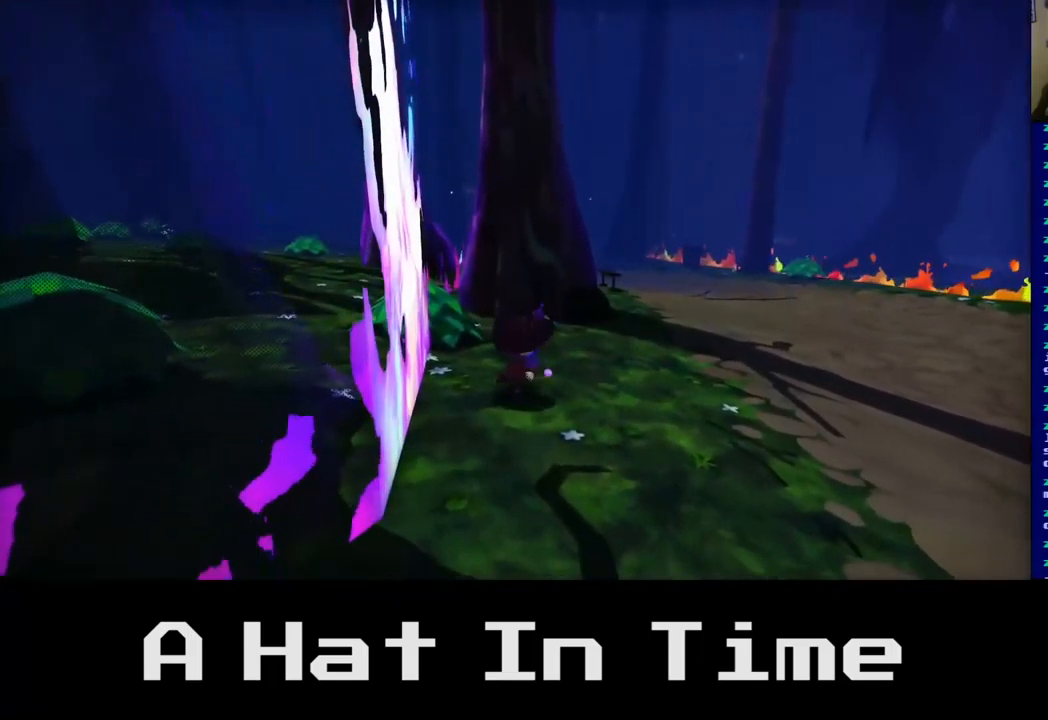
{"buttons": [], "left_stick": "down-left", "right_stick": "center", "events": [[167, "left_stick", "down-left"]]}
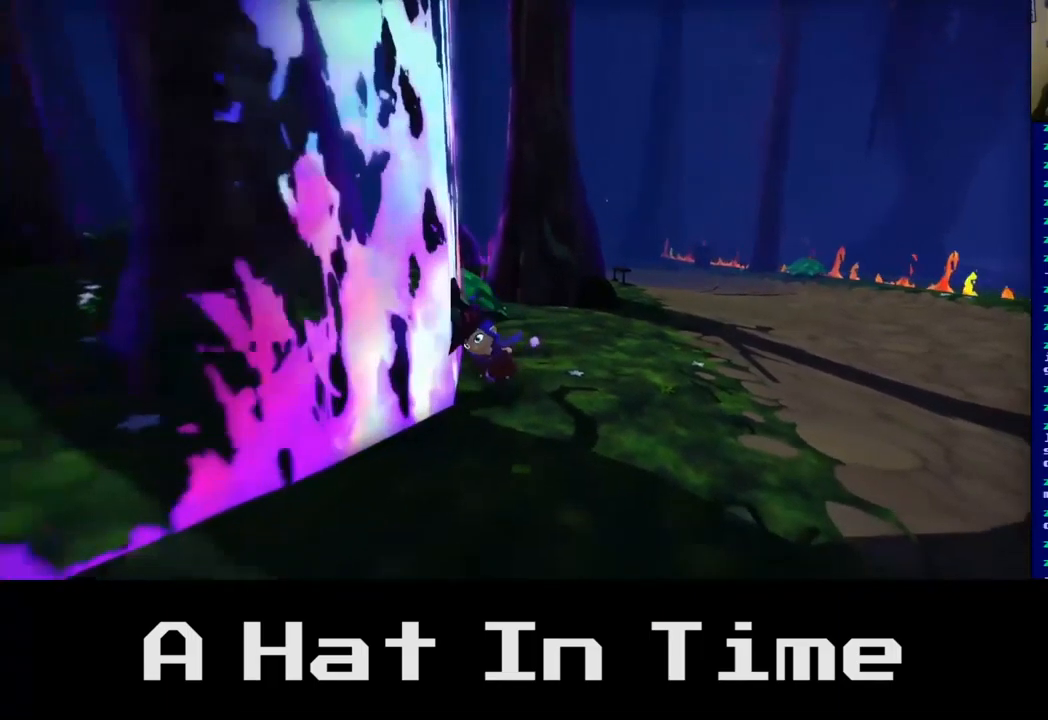
{"buttons": [], "left_stick": "down-left", "right_stick": "left", "events": [[367, "right_stick", "left"]]}
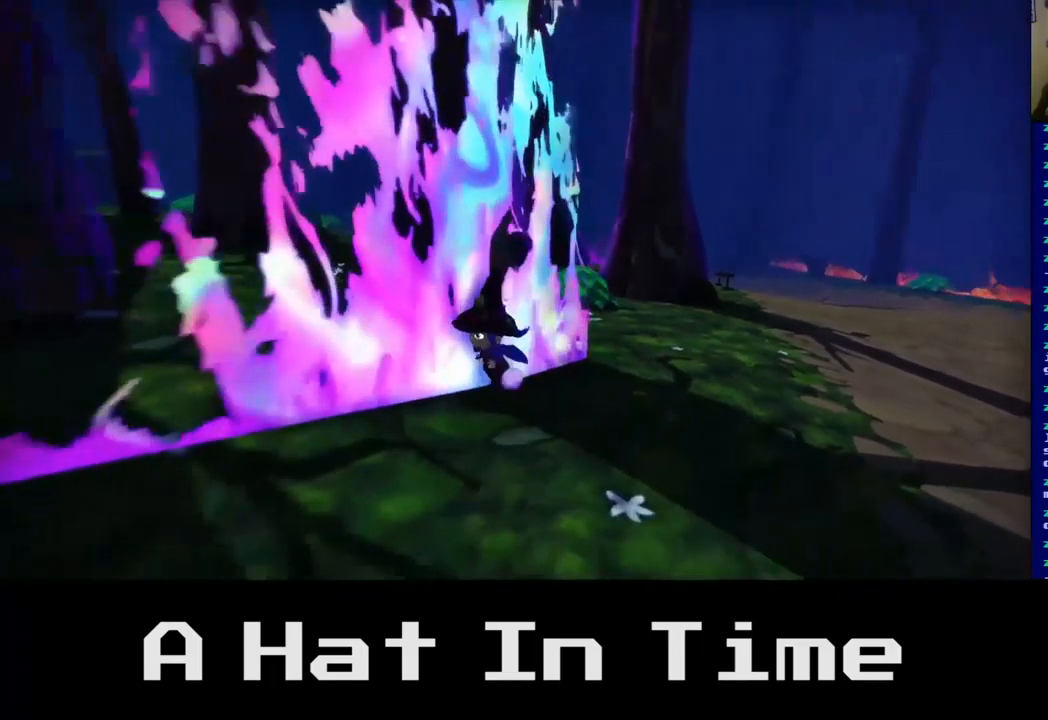
{"buttons": [], "left_stick": "right", "right_stick": "center", "events": [[100, "right_stick", "center"], [200, "left_stick", "down-right"], [400, "left_stick", "right"]]}
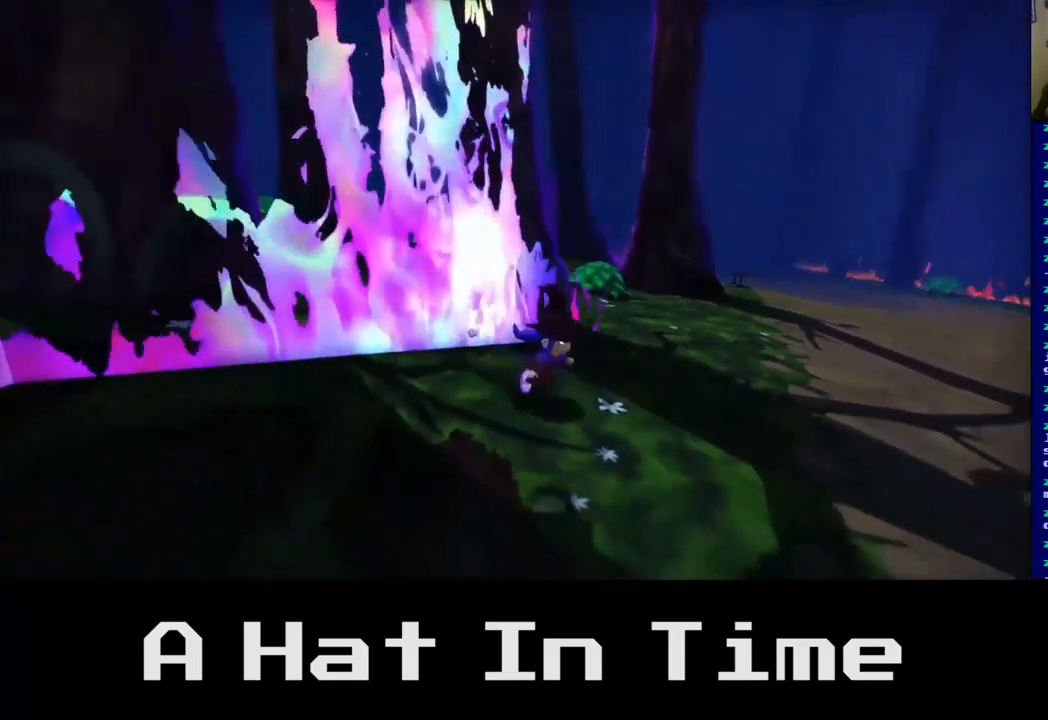
{"buttons": [], "left_stick": "up-right", "right_stick": "center", "events": [[117, "left_stick", "up-right"]]}
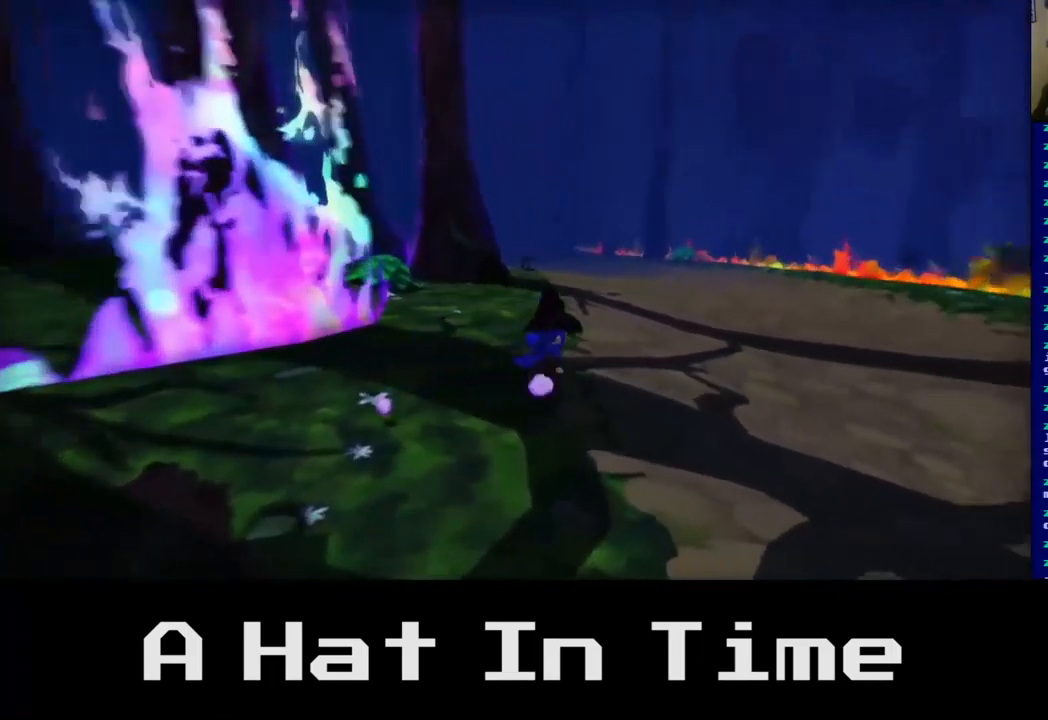
{"buttons": [], "left_stick": "right", "right_stick": "center", "events": [[100, "left_stick", "right"]]}
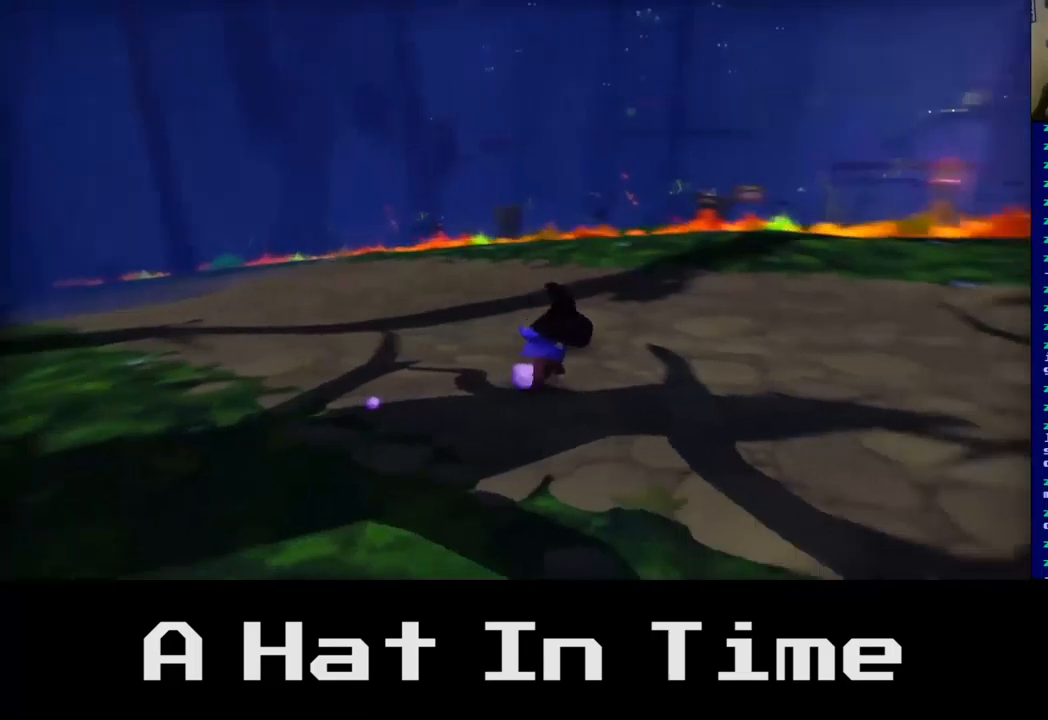
{"buttons": ["A"], "left_stick": "up", "right_stick": "center", "events": [[50, "left_stick", "up-right"], [250, "left_stick", "up"], [450, "A", "down"]]}
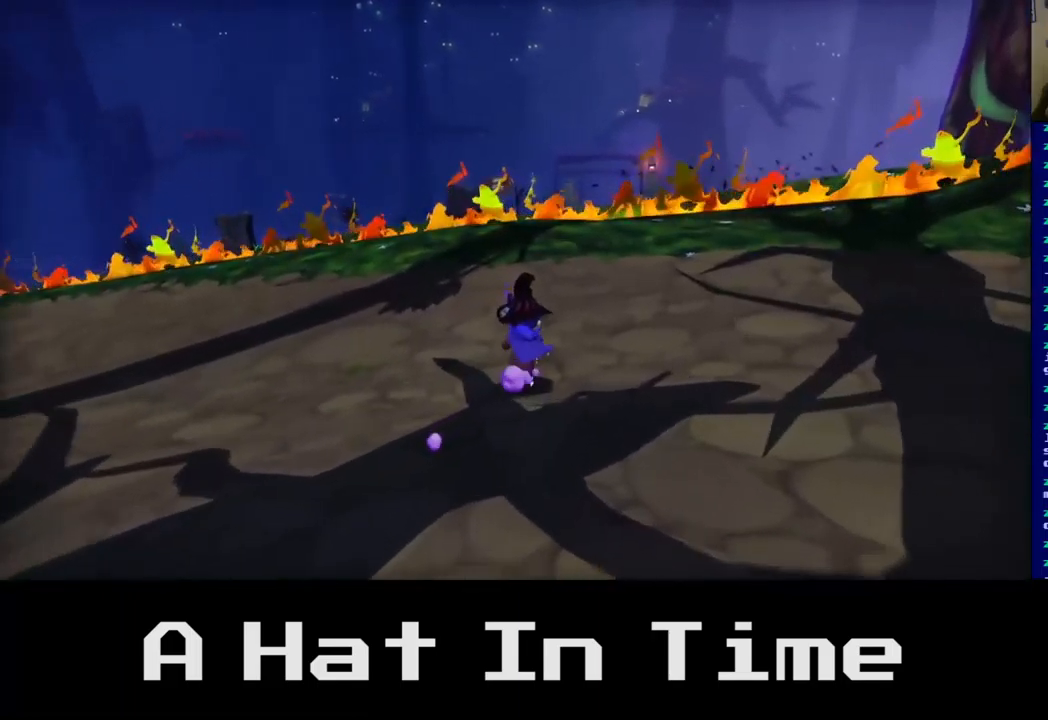
{"buttons": [], "left_stick": "left", "right_stick": "center", "events": [[84, "left_stick", "up-left"], [134, "A", "up"], [317, "A", "down"], [334, "left_stick", "left"], [450, "A", "up"]]}
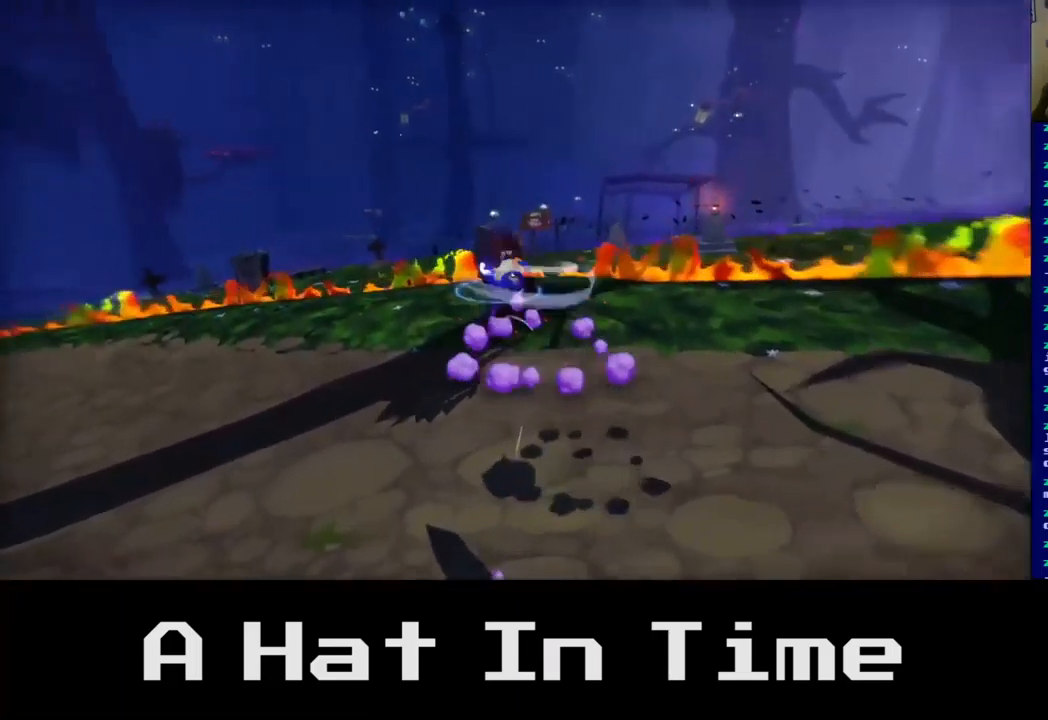
{"buttons": [], "left_stick": "up-left", "right_stick": "center", "events": [[334, "left_stick", "up-left"], [350, "A", "down"], [450, "A", "up"]]}
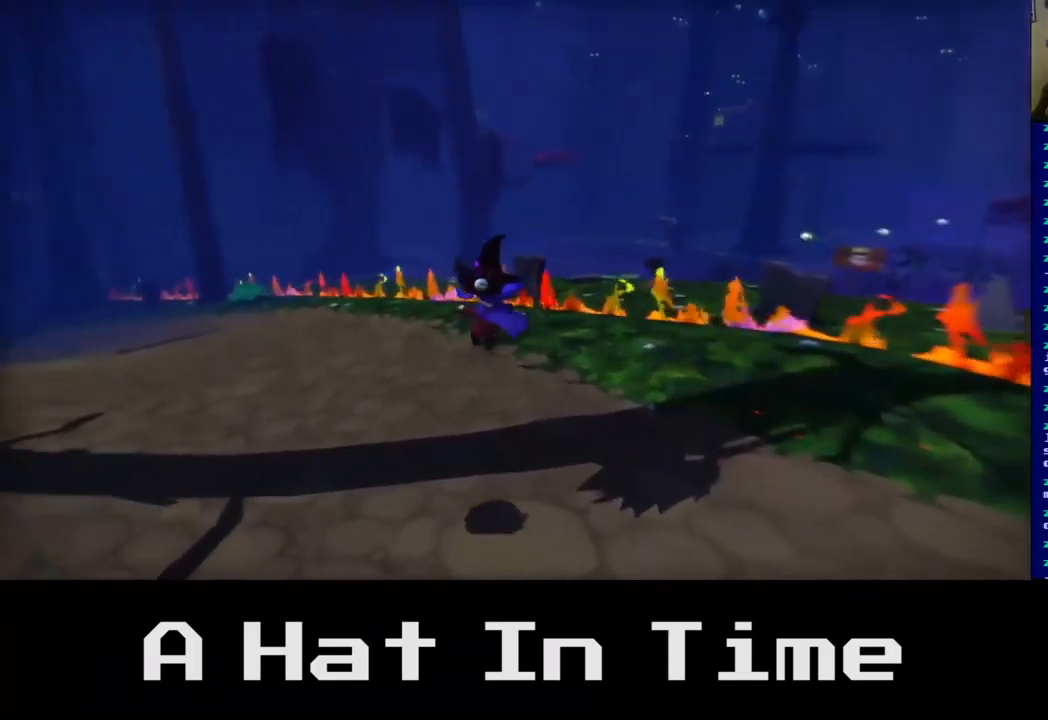
{"buttons": ["A"], "left_stick": "up", "right_stick": "center", "events": [[67, "left_stick", "up"], [400, "A", "down"]]}
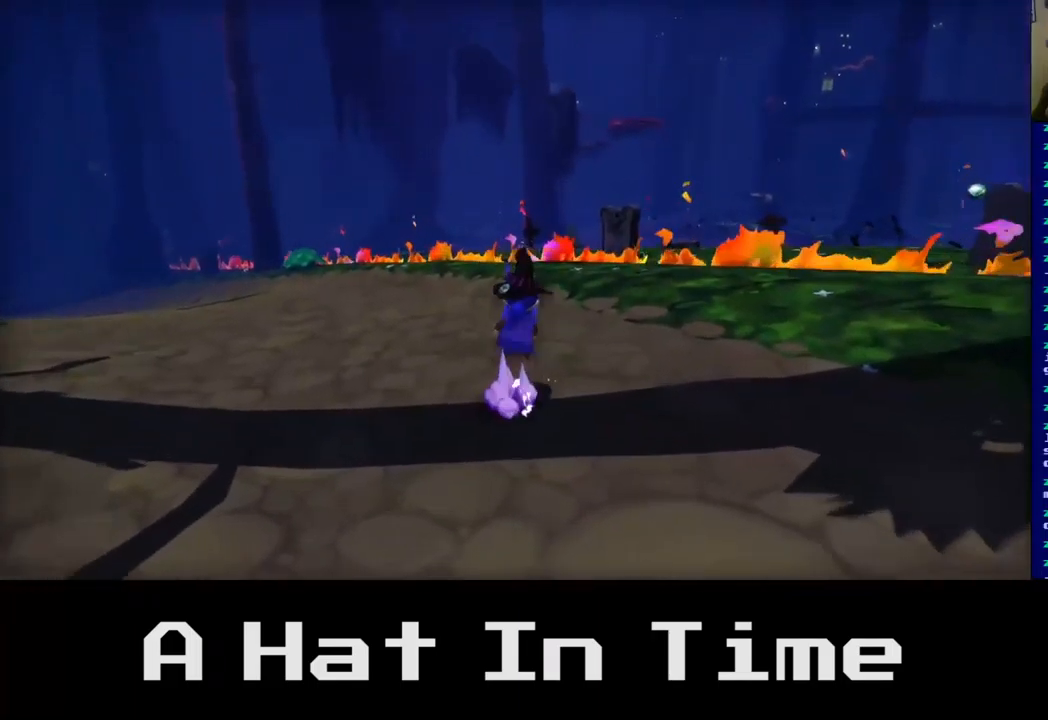
{"buttons": ["A"], "left_stick": "left", "right_stick": "center", "events": [[34, "A", "up"], [217, "left_stick", "up-left"], [417, "left_stick", "left"], [450, "A", "down"]]}
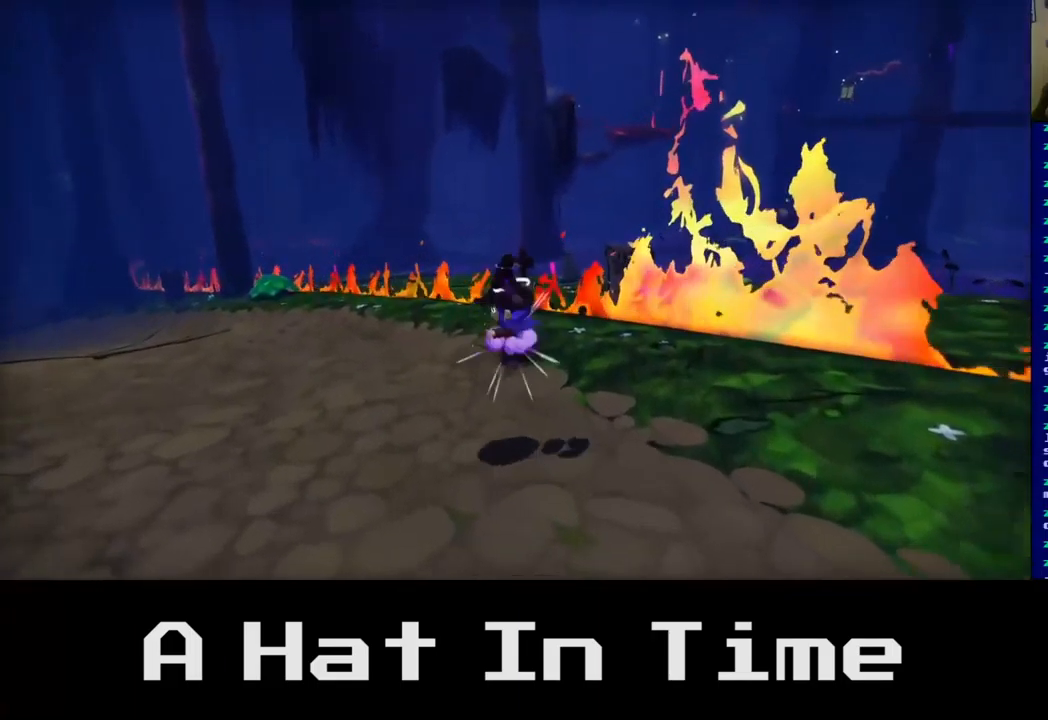
{"buttons": [], "left_stick": "down", "right_stick": "center", "events": [[100, "left_stick", "down-left"], [134, "A", "up"], [400, "left_stick", "down"]]}
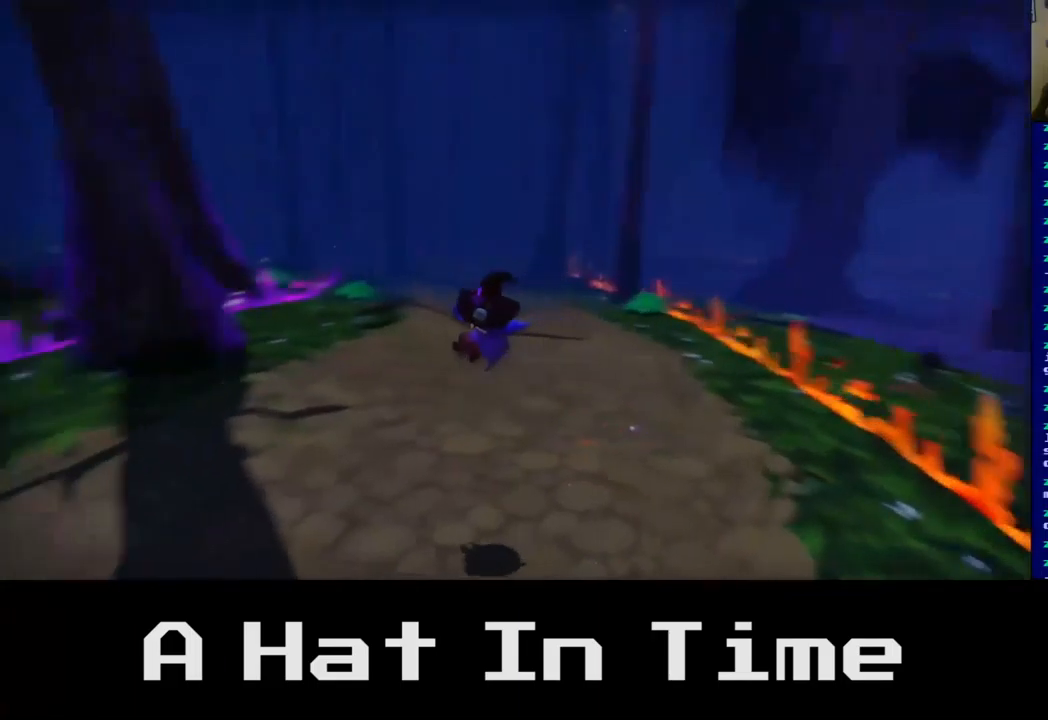
{"buttons": [], "left_stick": "center", "right_stick": "center", "events": [[150, "X", "down"], [300, "X", "up"], [450, "left_stick", "center"]]}
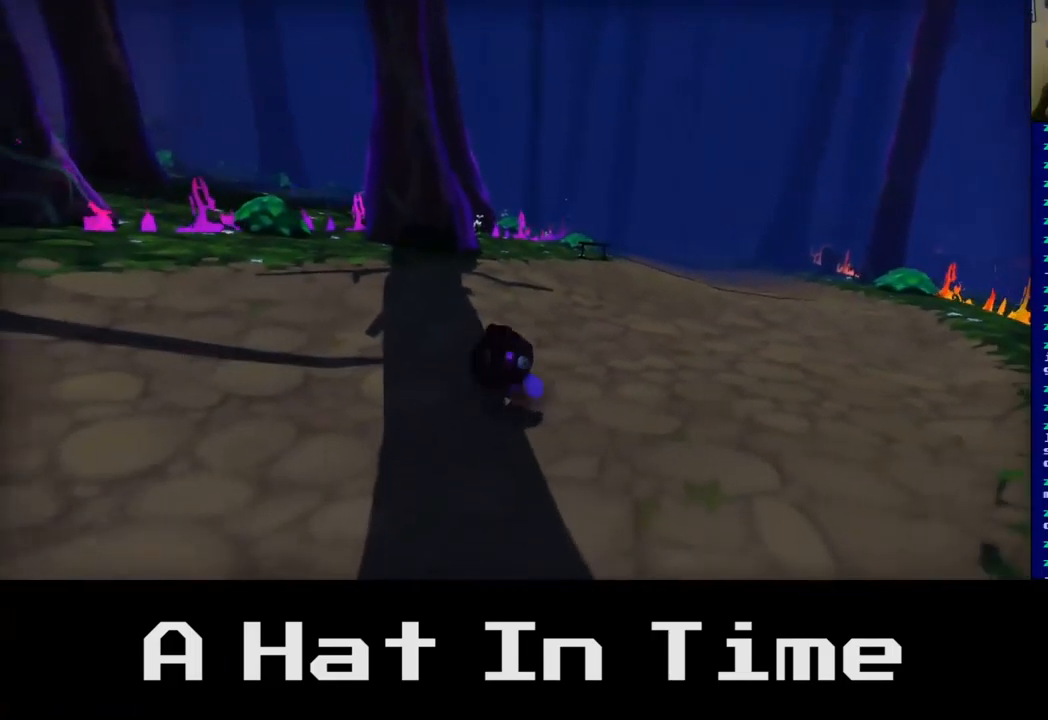
{"buttons": [], "left_stick": "down-left", "right_stick": "center", "events": [[67, "A", "down"], [100, "left_stick", "left"], [150, "left_stick", "down-left"], [250, "A", "up"]]}
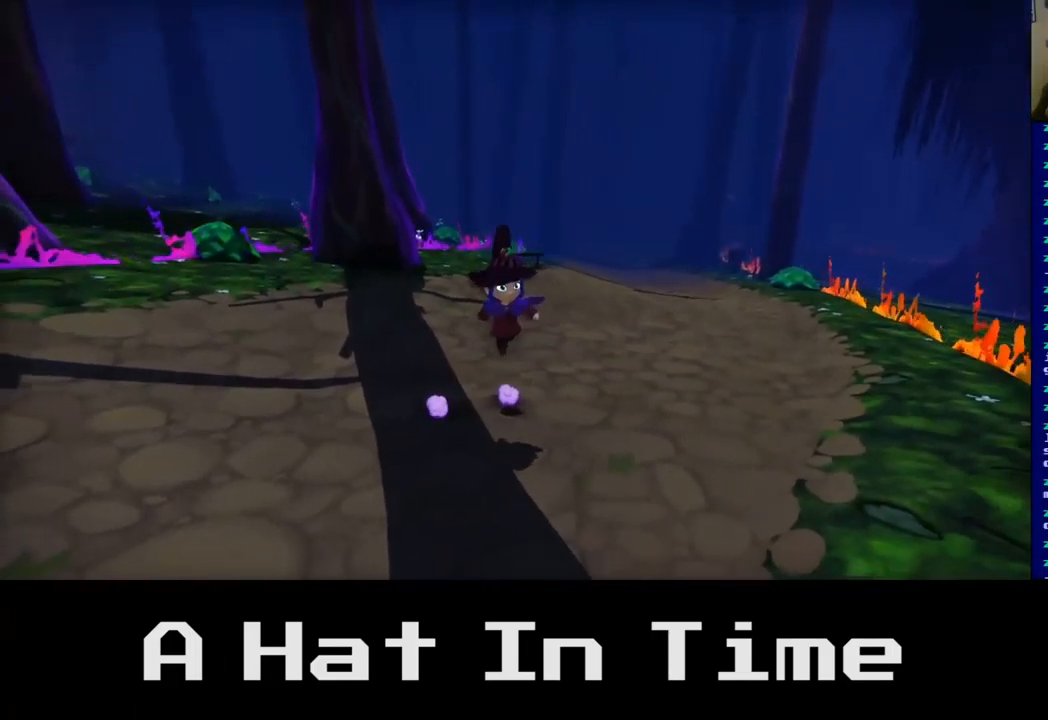
{"buttons": [], "left_stick": "down", "right_stick": "center", "events": [[17, "A", "down"], [84, "left_stick", "down"], [200, "A", "up"]]}